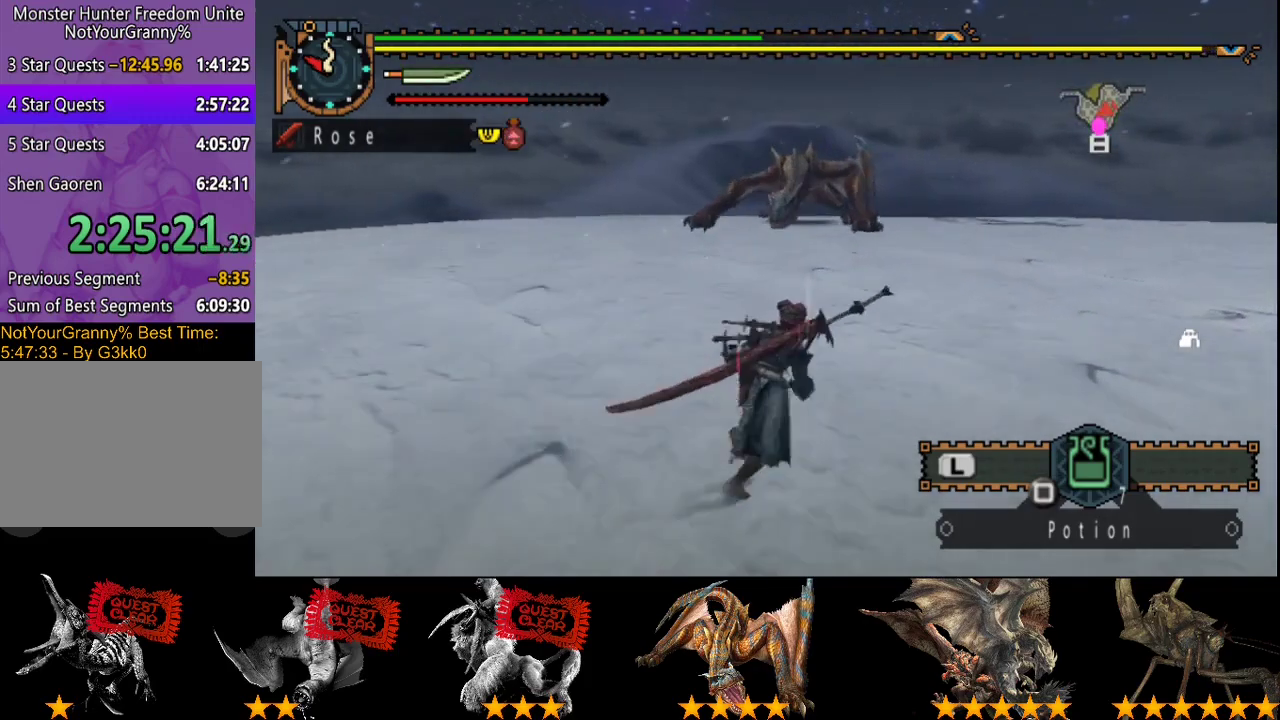
Gameplay with a controller (PlayStation layout); each line is a JSON object with the inputs held at the frame after it. "events" lists button and stick changes between this image and that frame as [ms after this image, input, new state], when the widget could be followed in between. Not read: L3 R3.
{"buttons": ["R2"], "left_stick": "up-right", "right_stick": "left", "events": [[467, "right_stick", "left"]]}
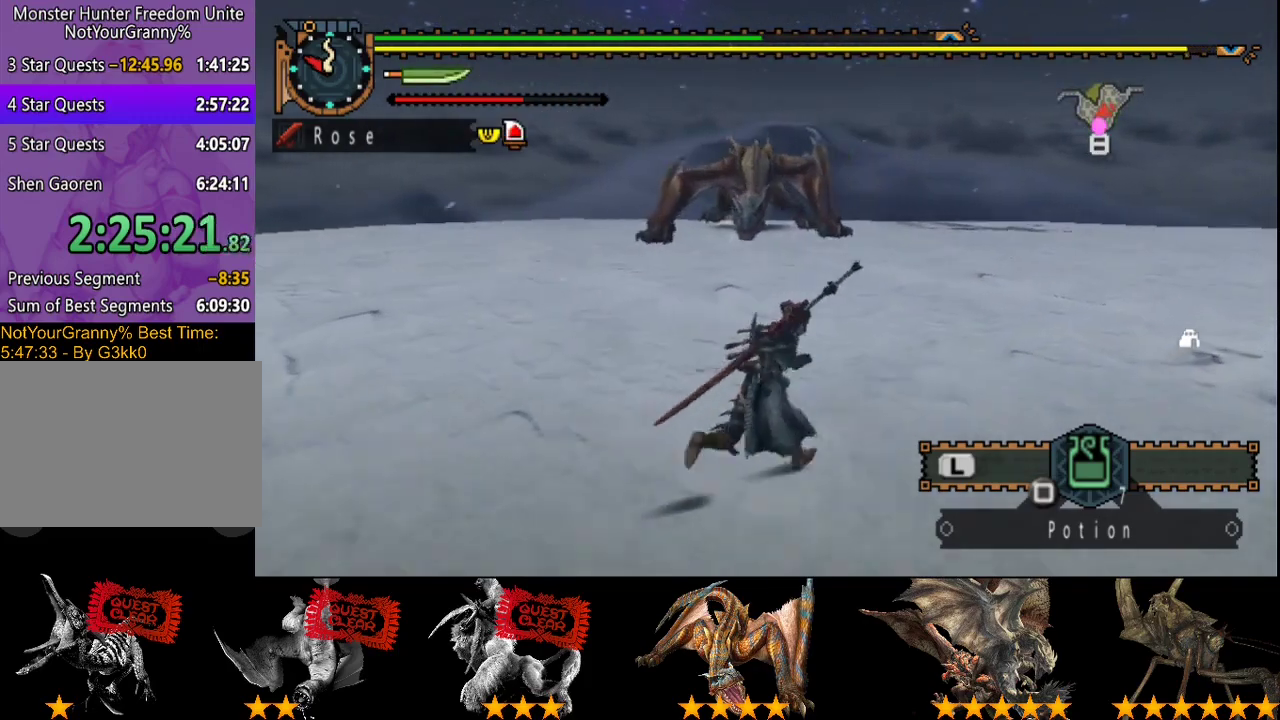
{"buttons": ["R2"], "left_stick": "right", "right_stick": "center", "events": [[100, "left_stick", "right"], [167, "right_stick", "center"]]}
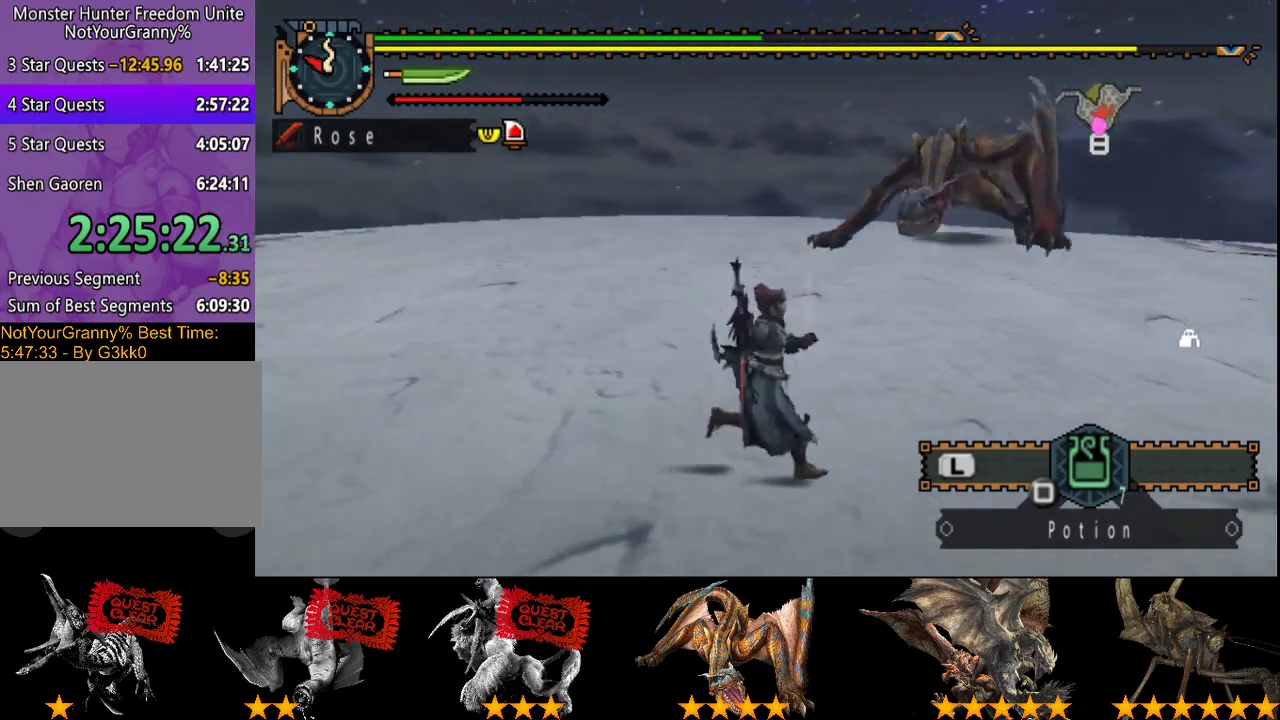
{"buttons": [], "left_stick": "down-right", "right_stick": "left", "events": [[283, "R2", "up"], [350, "left_stick", "down-right"], [383, "right_stick", "left"]]}
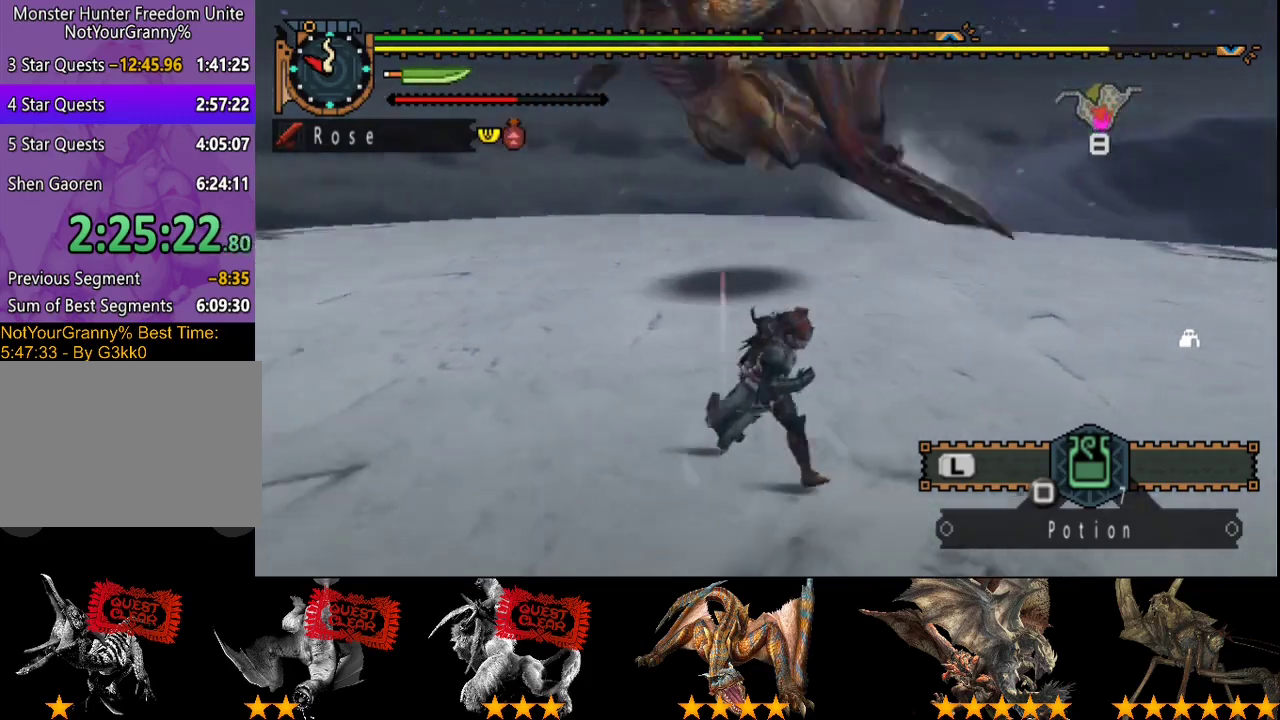
{"buttons": ["R2"], "left_stick": "up-left", "right_stick": "center", "events": [[150, "left_stick", "down-left"], [283, "left_stick", "left"], [350, "left_stick", "up-left"], [417, "R2", "down"], [417, "right_stick", "center"]]}
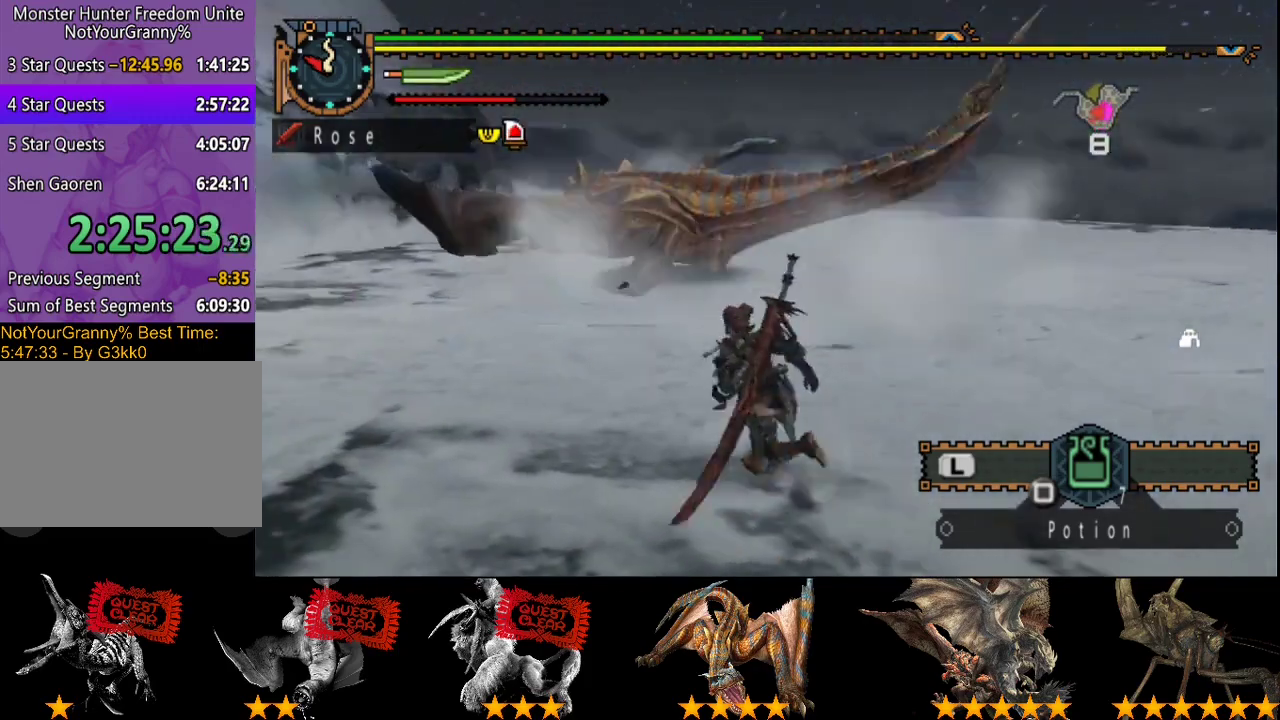
{"buttons": [], "left_stick": "up", "right_stick": "center", "events": [[50, "left_stick", "up"], [117, "R2", "up"], [383, "TRIANGLE", "down"], [483, "TRIANGLE", "up"]]}
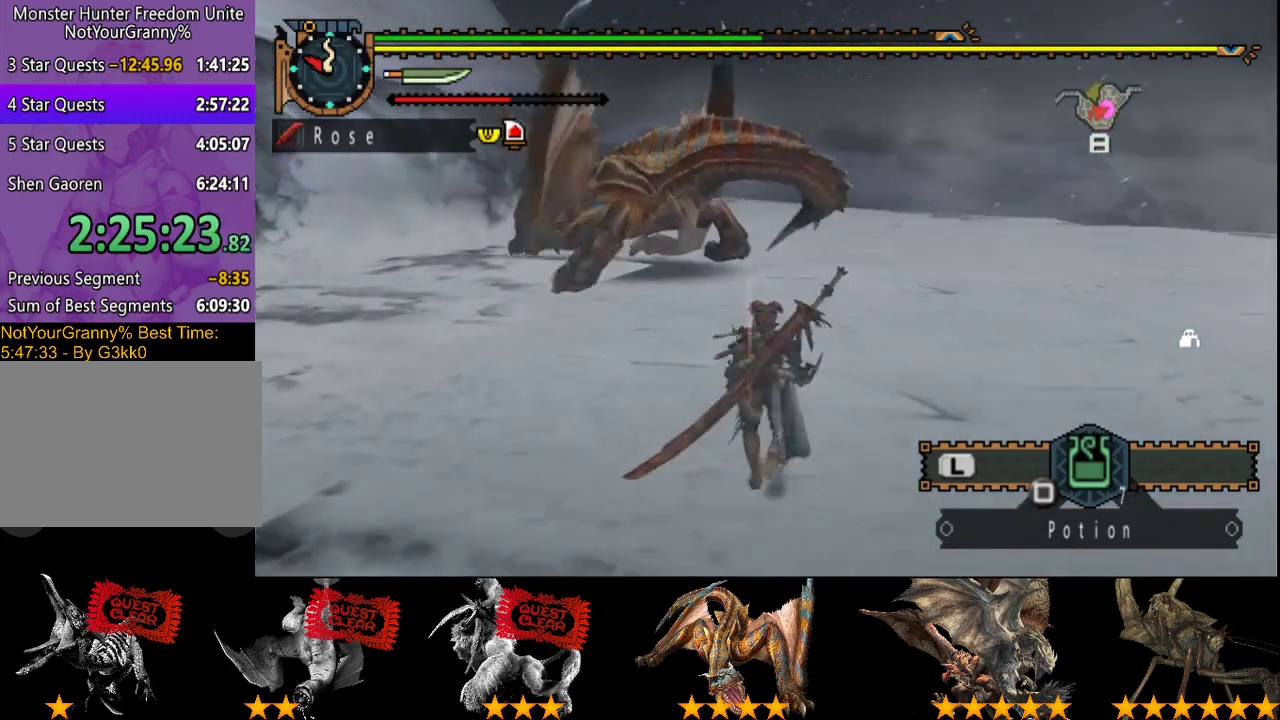
{"buttons": [], "left_stick": "up", "right_stick": "center", "events": []}
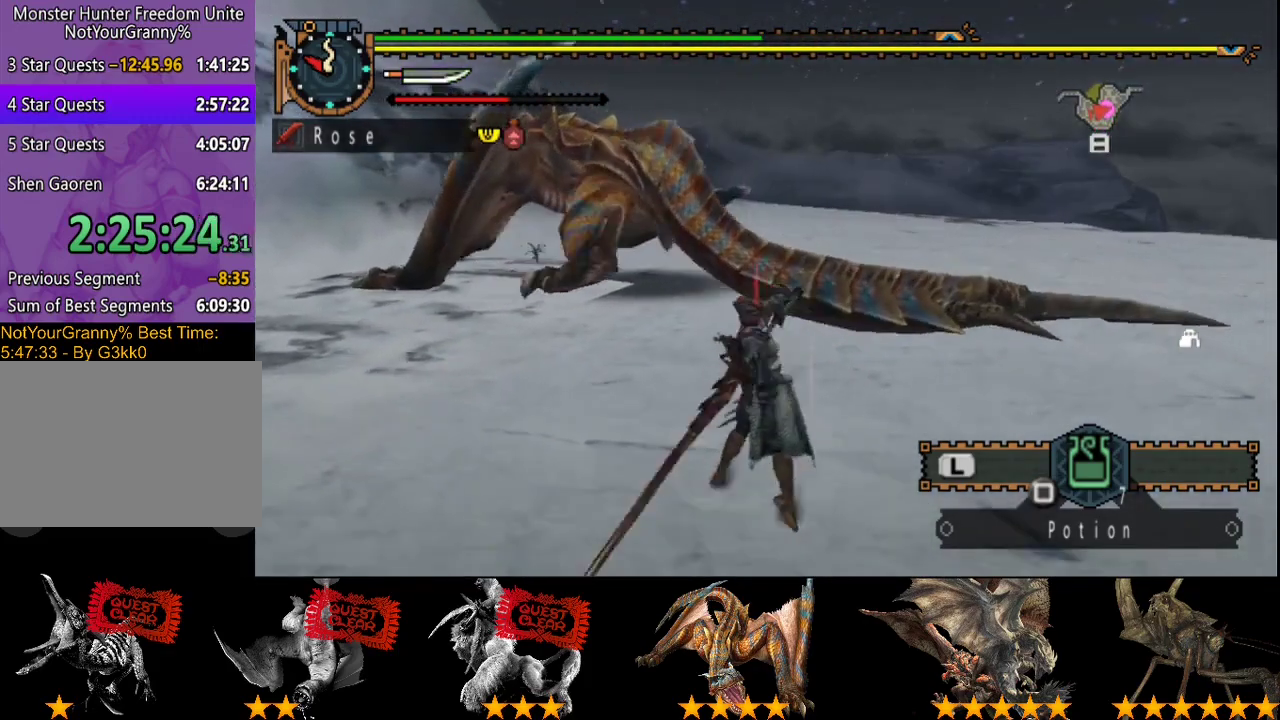
{"buttons": ["CROSS"], "left_stick": "right", "right_stick": "center", "events": [[133, "left_stick", "up-right"], [367, "CROSS", "down"], [367, "left_stick", "right"]]}
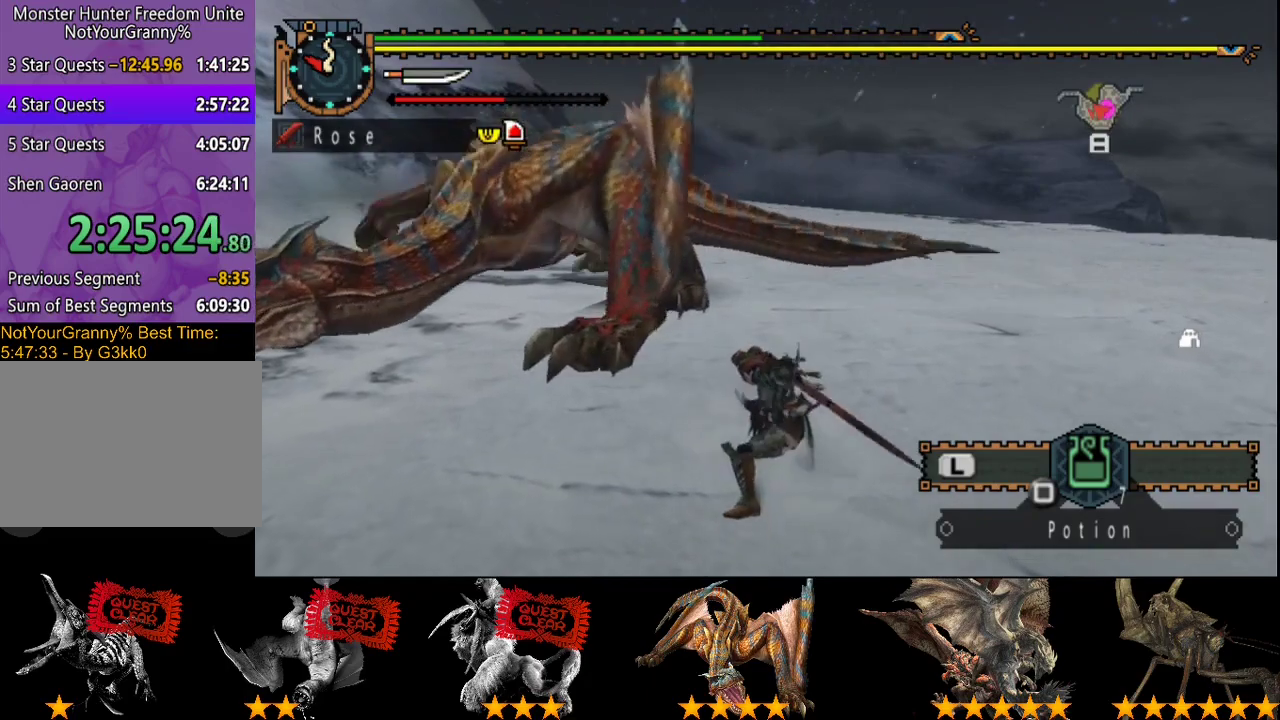
{"buttons": [], "left_stick": "center", "right_stick": "center", "events": [[67, "CROSS", "up"], [133, "CROSS", "down"], [267, "CROSS", "up"], [333, "CROSS", "down"], [383, "CROSS", "up"], [483, "left_stick", "center"]]}
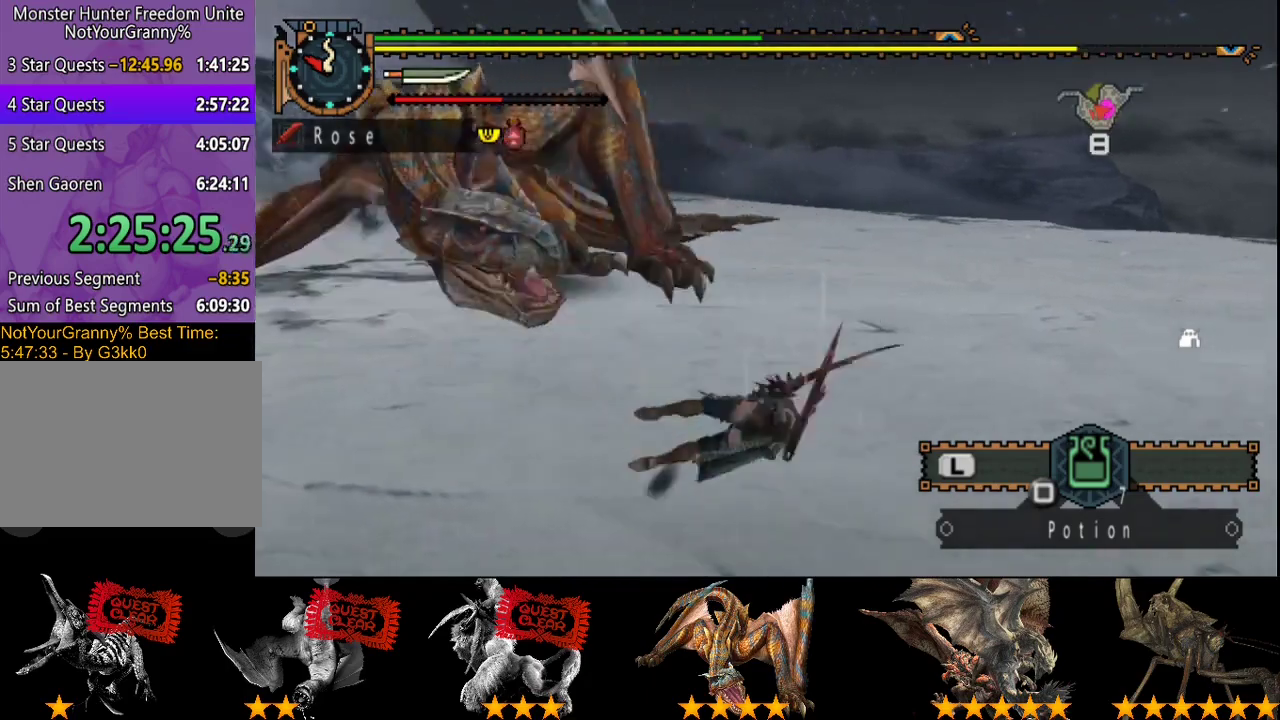
{"buttons": [], "left_stick": "right", "right_stick": "center", "events": [[50, "right_stick", "left"], [217, "left_stick", "right"], [250, "right_stick", "center"]]}
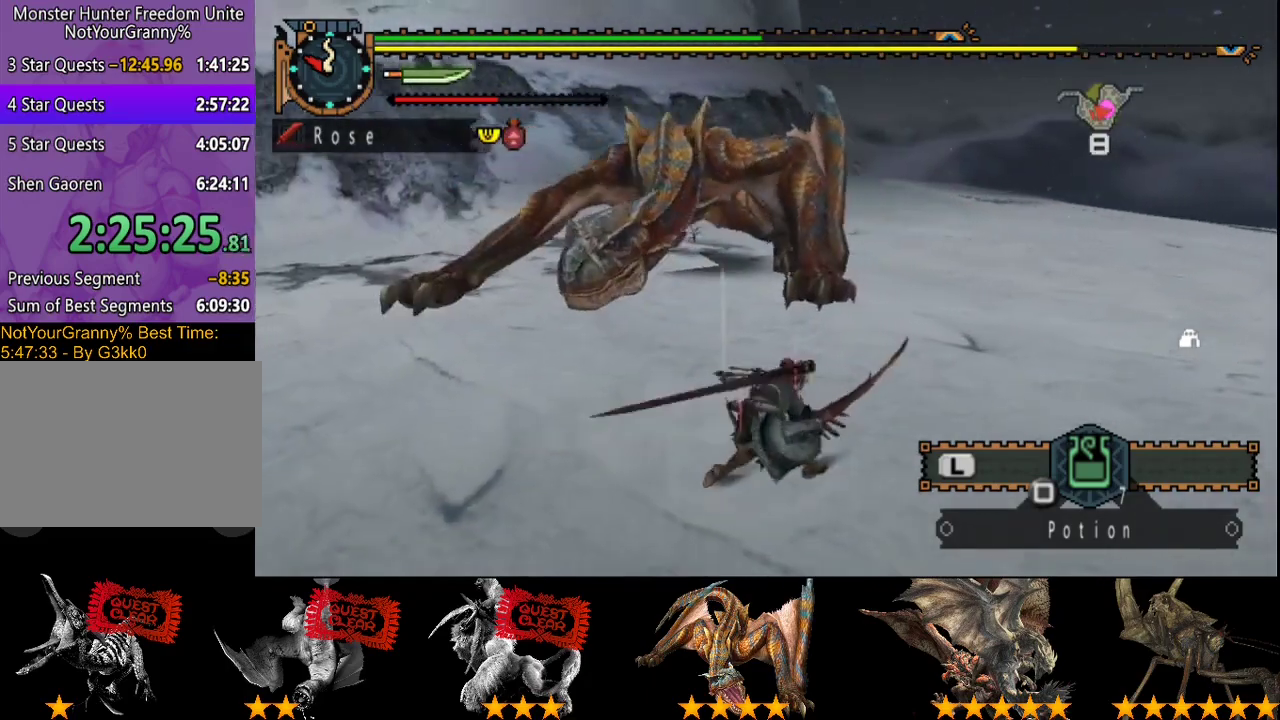
{"buttons": [], "left_stick": "down-right", "right_stick": "center", "events": [[483, "left_stick", "down-right"]]}
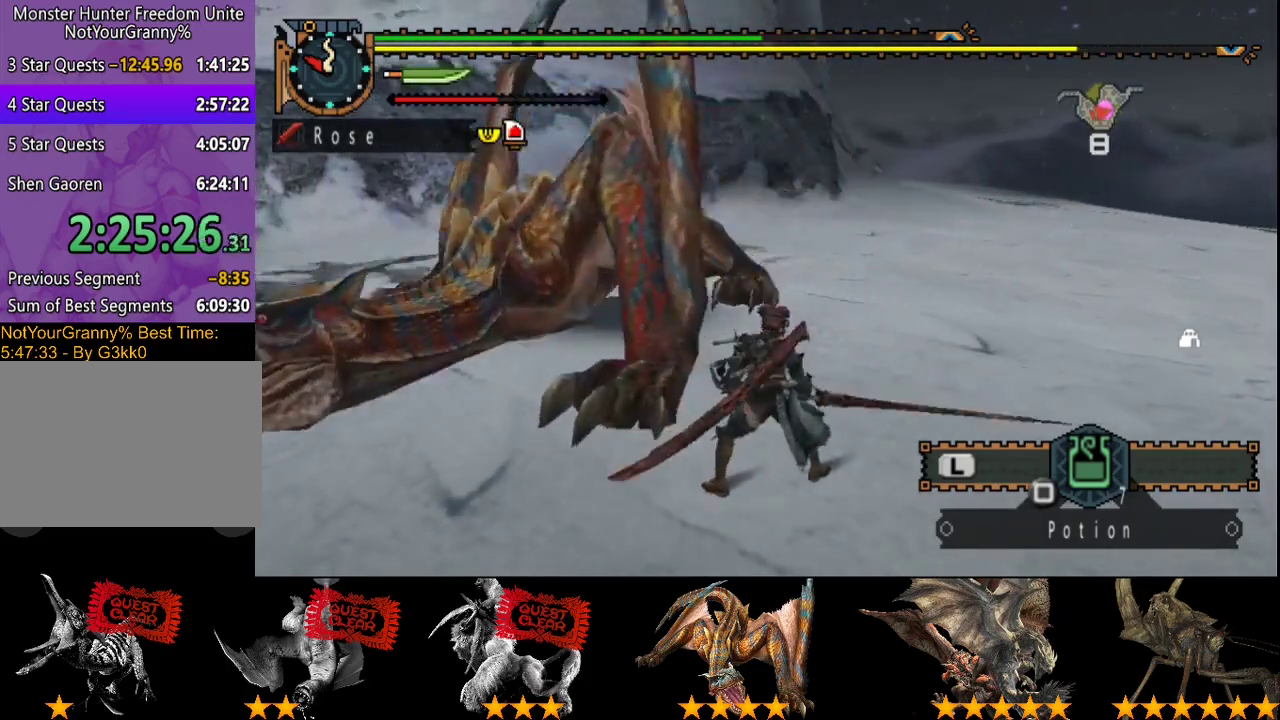
{"buttons": [], "left_stick": "left", "right_stick": "left", "events": [[117, "left_stick", "down"], [117, "right_stick", "left"], [250, "left_stick", "down-left"], [483, "left_stick", "left"]]}
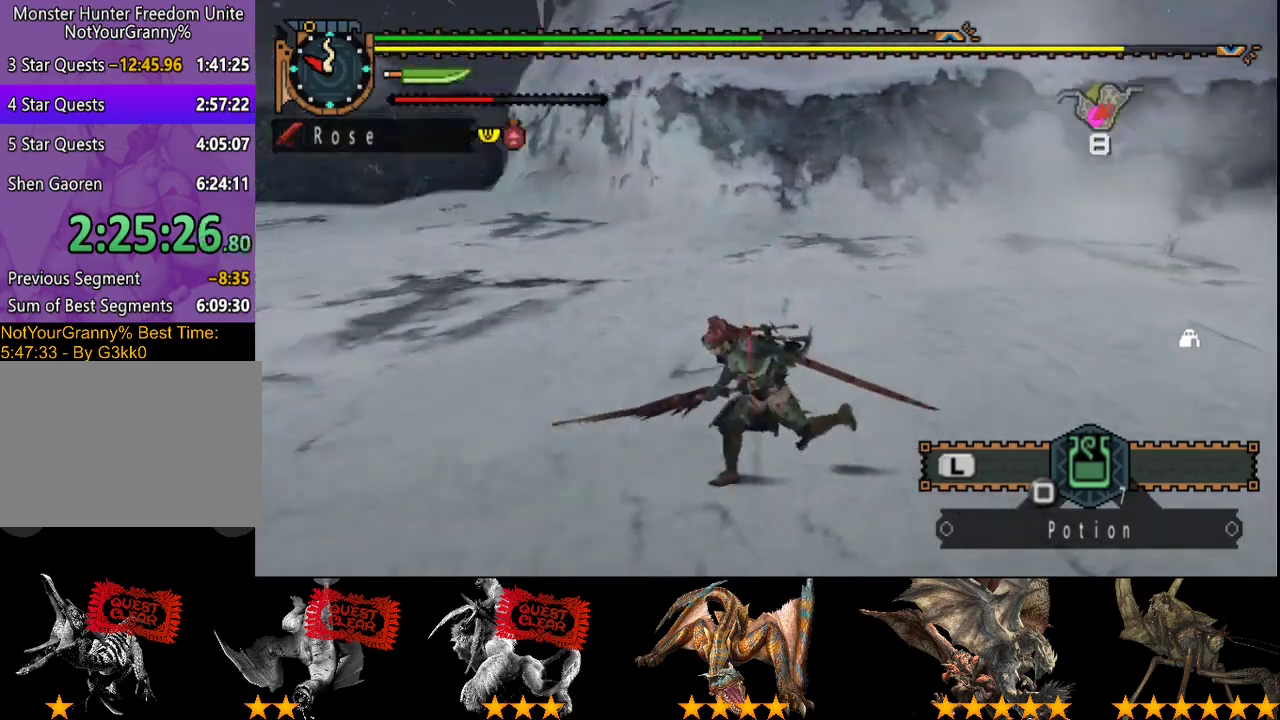
{"buttons": [], "left_stick": "up", "right_stick": "center", "events": [[200, "left_stick", "up-left"], [367, "right_stick", "center"], [433, "left_stick", "up"]]}
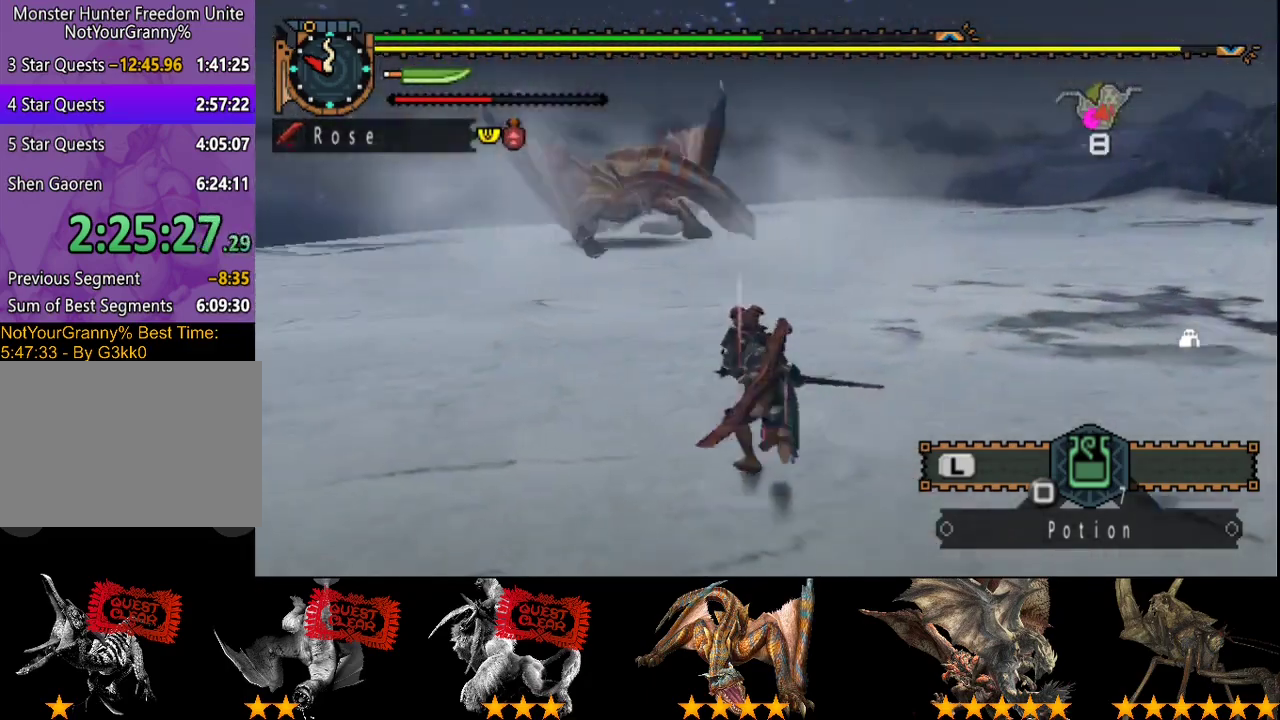
{"buttons": [], "left_stick": "up", "right_stick": "center", "events": []}
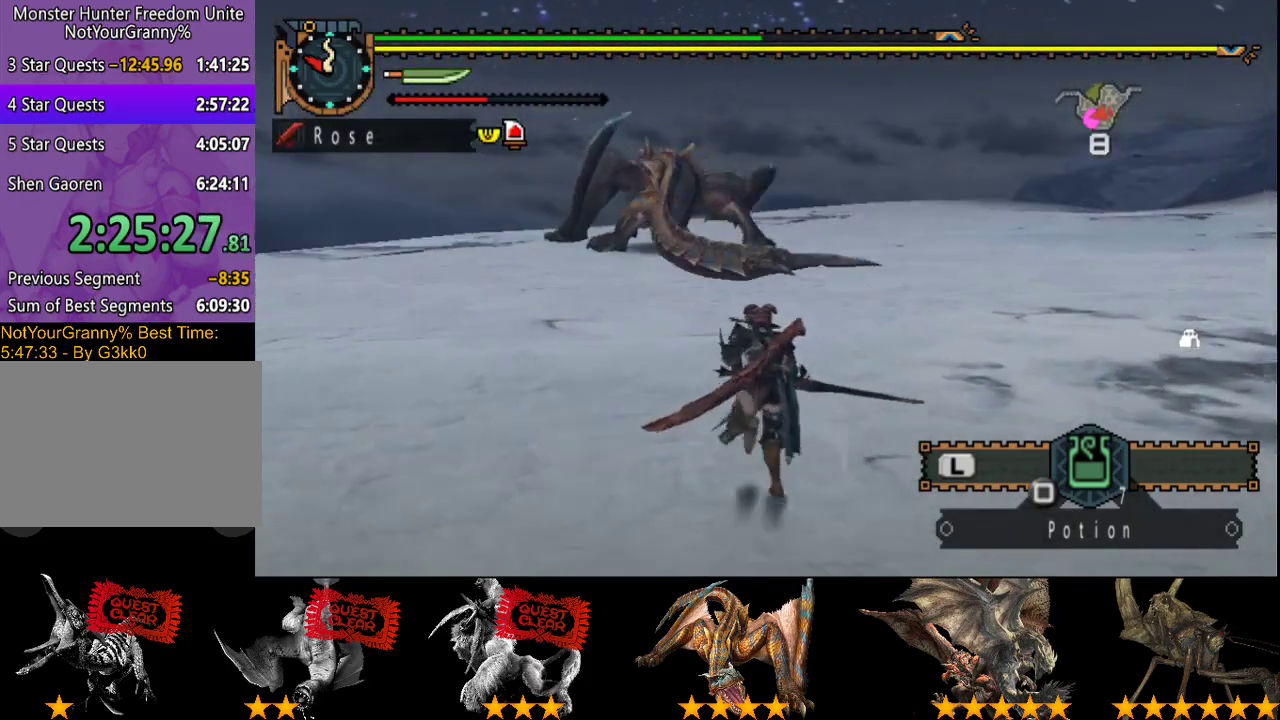
{"buttons": [], "left_stick": "up", "right_stick": "center", "events": []}
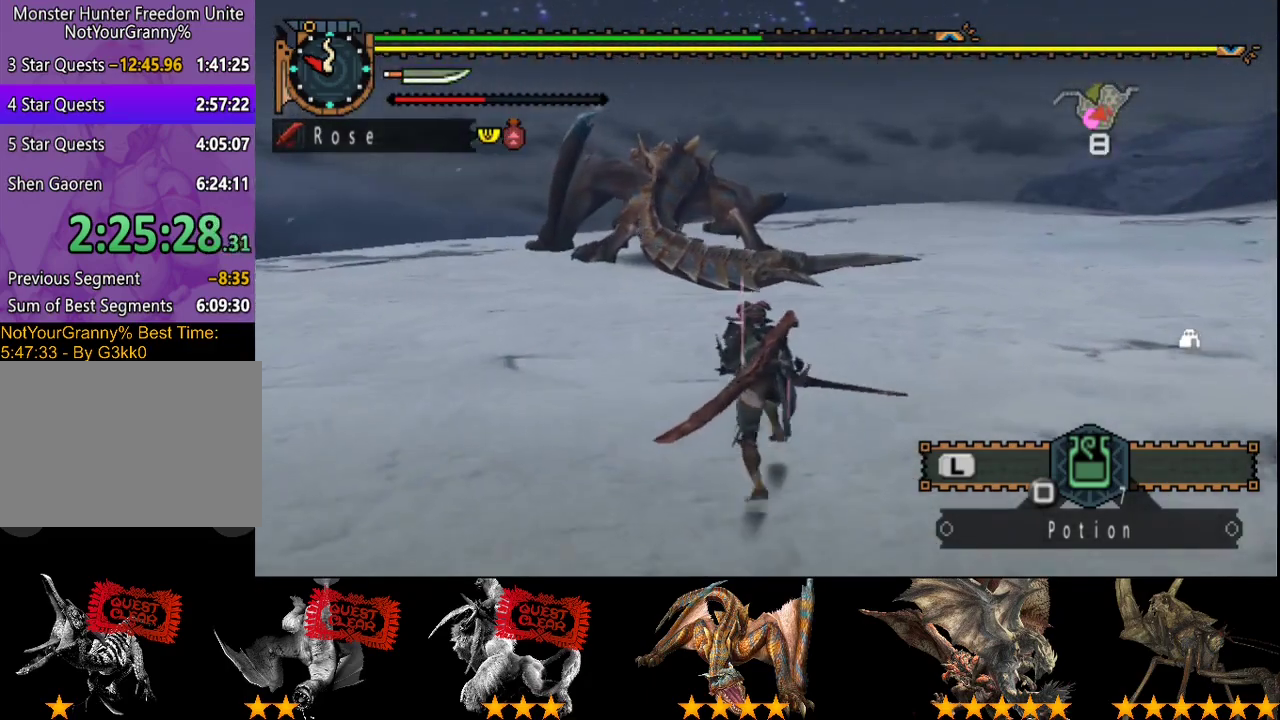
{"buttons": [], "left_stick": "up", "right_stick": "center", "events": []}
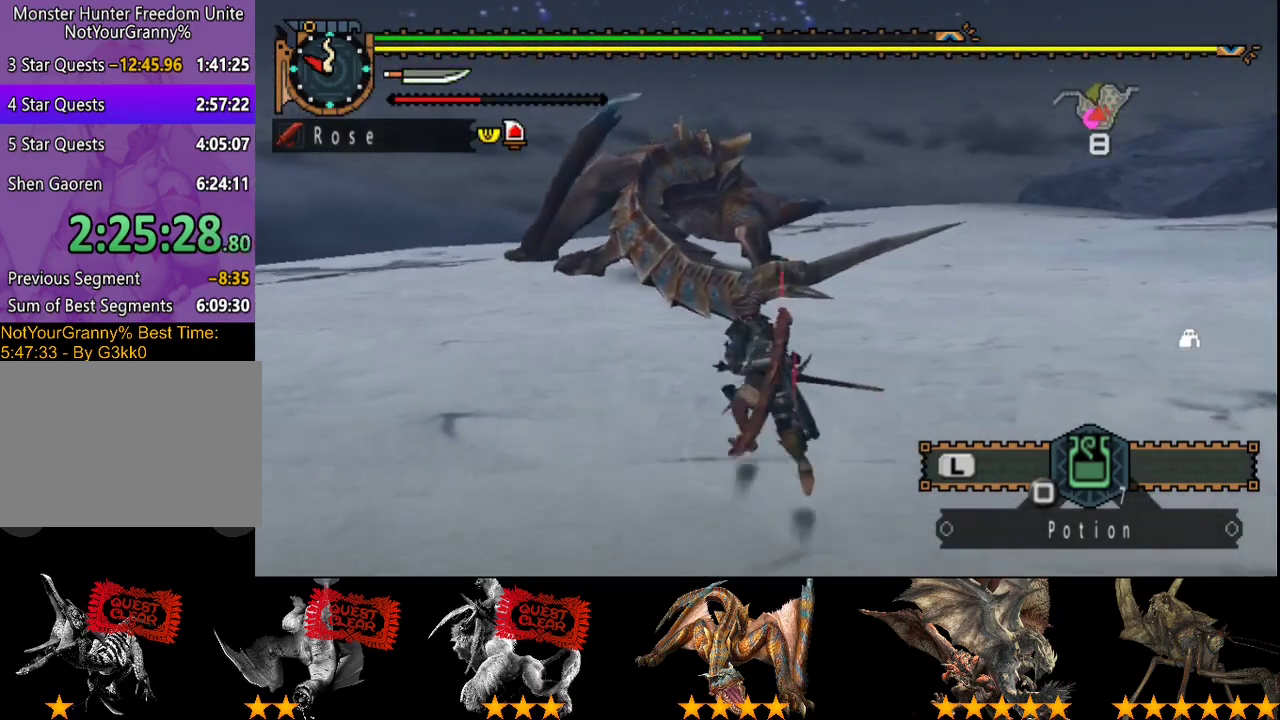
{"buttons": ["TRIANGLE"], "left_stick": "up", "right_stick": "center", "events": [[450, "TRIANGLE", "down"]]}
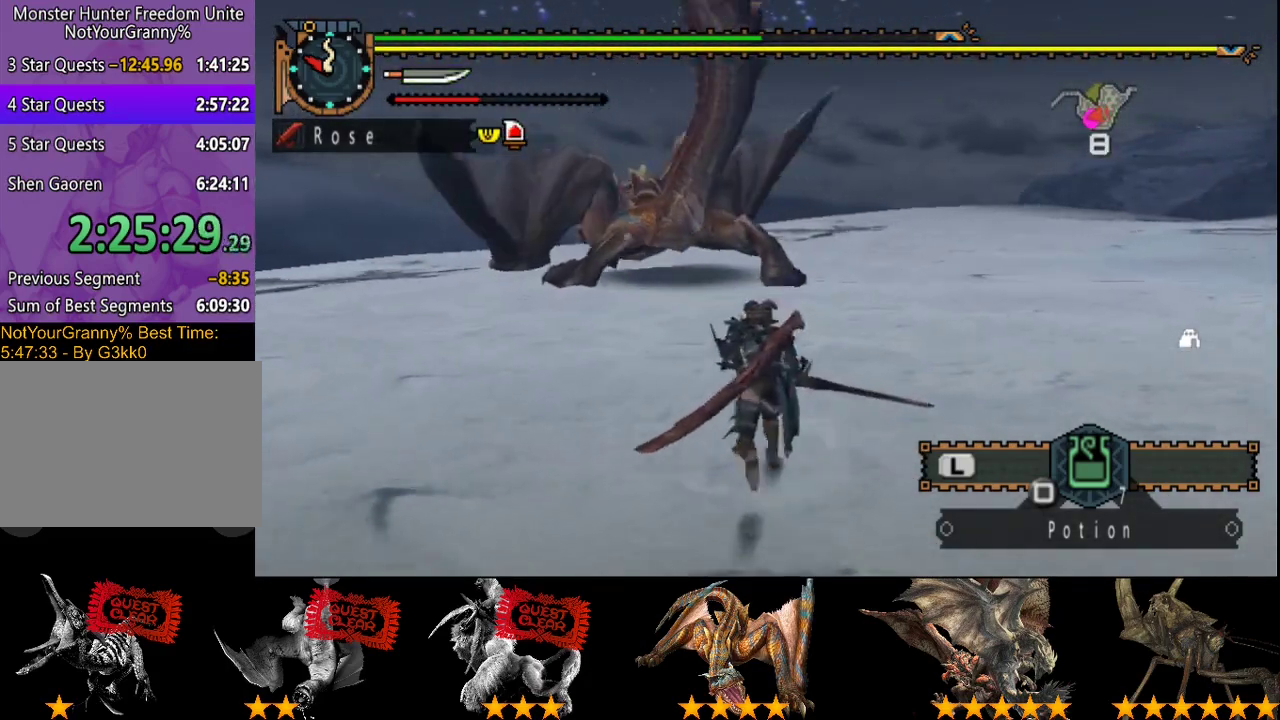
{"buttons": [], "left_stick": "up", "right_stick": "center", "events": [[83, "TRIANGLE", "up"], [217, "TRIANGLE", "down"], [283, "TRIANGLE", "up"], [350, "TRIANGLE", "down"], [450, "TRIANGLE", "up"]]}
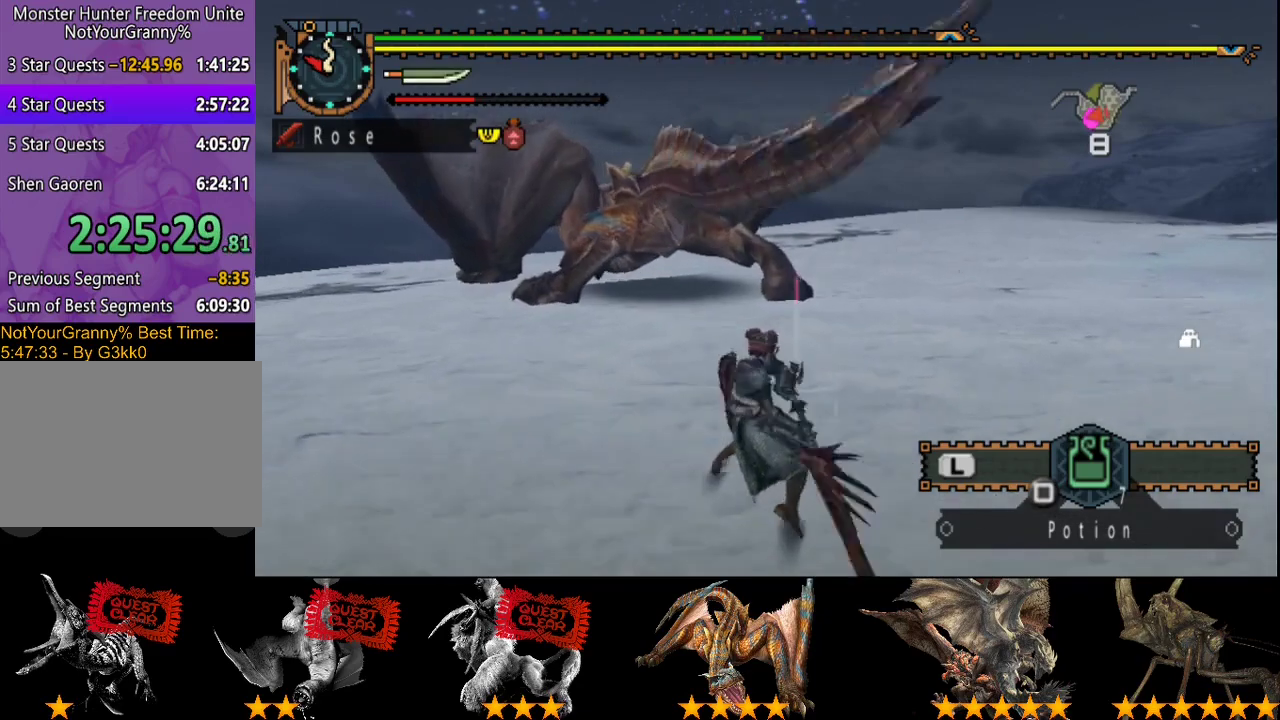
{"buttons": [], "left_stick": "right", "right_stick": "center", "events": [[17, "left_stick", "up-right"], [150, "left_stick", "right"], [183, "TRIANGLE", "down"], [250, "TRIANGLE", "up"], [317, "TRIANGLE", "down"], [383, "TRIANGLE", "up"], [450, "TRIANGLE", "down"], [500, "TRIANGLE", "up"]]}
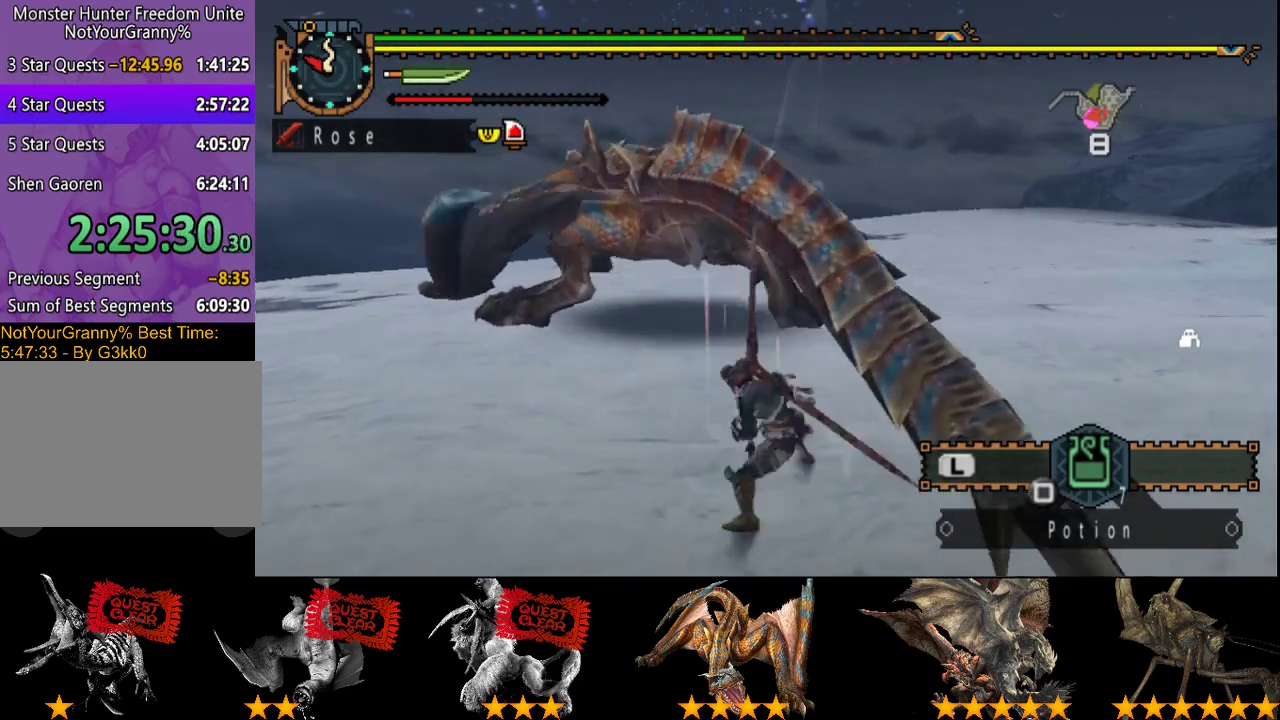
{"buttons": [], "left_stick": "right", "right_stick": "center", "events": [[67, "TRIANGLE", "down"], [300, "TRIANGLE", "up"], [367, "TRIANGLE", "down"], [467, "TRIANGLE", "up"]]}
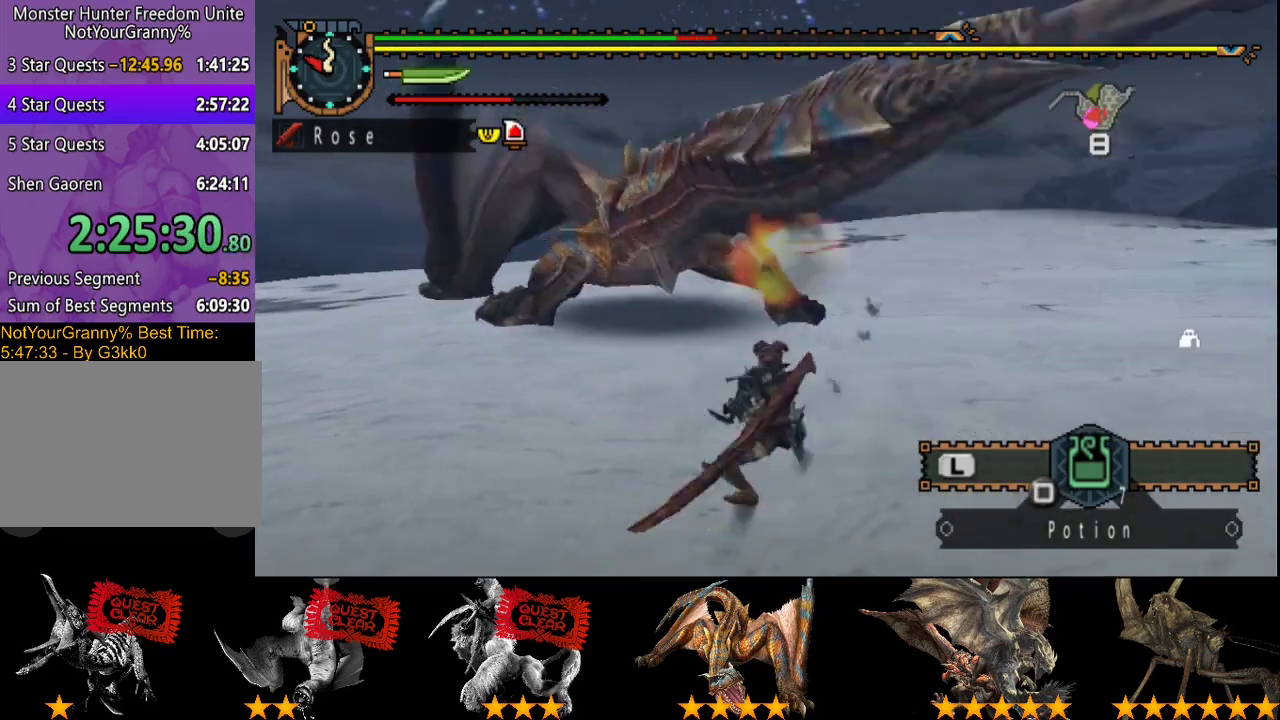
{"buttons": ["CIRCLE", "TRIANGLE"], "left_stick": "right", "right_stick": "center", "events": [[33, "TRIANGLE", "down"], [133, "TRIANGLE", "up"], [300, "CIRCLE", "down"], [300, "TRIANGLE", "down"], [400, "TRIANGLE", "up"], [467, "TRIANGLE", "down"]]}
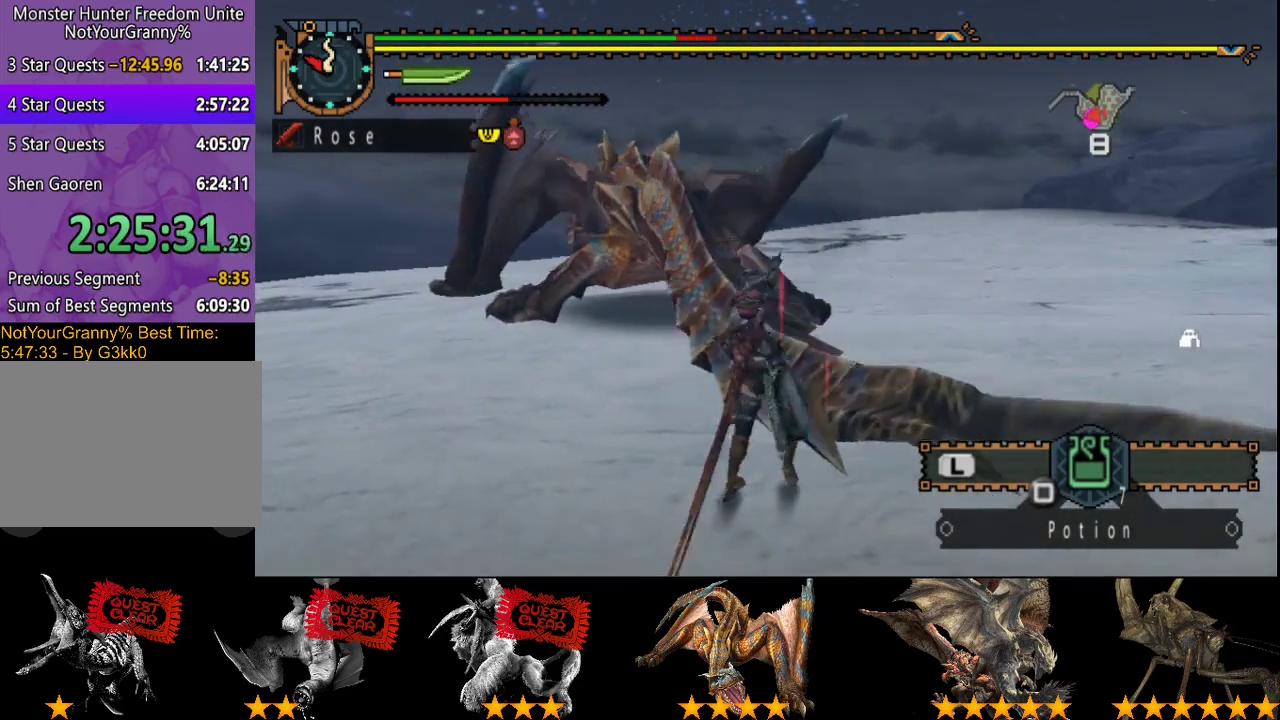
{"buttons": [], "left_stick": "right", "right_stick": "center", "events": [[183, "CIRCLE", "up"], [183, "TRIANGLE", "up"], [250, "CIRCLE", "down"], [250, "TRIANGLE", "down"], [350, "CIRCLE", "up"], [417, "CIRCLE", "down"], [483, "CIRCLE", "up"], [483, "TRIANGLE", "up"]]}
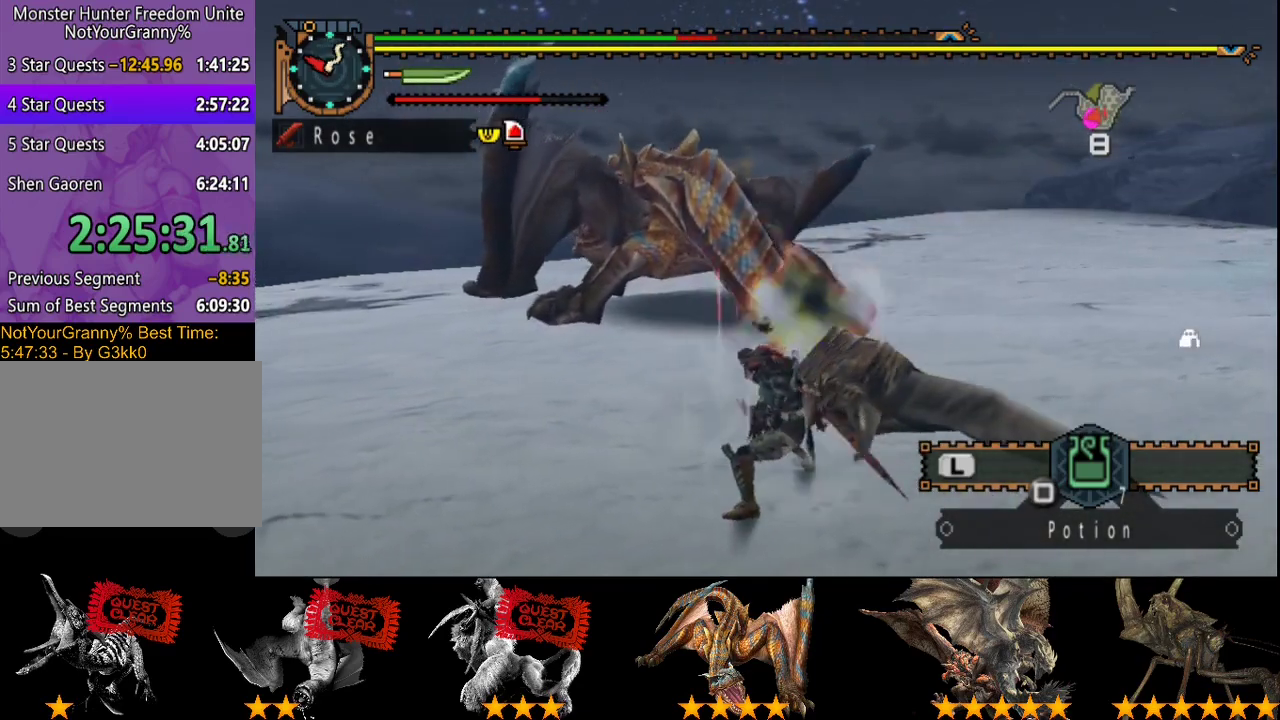
{"buttons": ["CIRCLE", "TRIANGLE"], "left_stick": "center", "right_stick": "center", "events": [[50, "CIRCLE", "down"], [50, "TRIANGLE", "down"], [117, "CIRCLE", "up"], [117, "TRIANGLE", "up"], [183, "CIRCLE", "down"], [183, "TRIANGLE", "down"], [250, "CIRCLE", "up"], [250, "TRIANGLE", "up"], [317, "TRIANGLE", "down"], [350, "left_stick", "center"], [383, "TRIANGLE", "up"], [450, "TRIANGLE", "down"], [483, "CIRCLE", "down"]]}
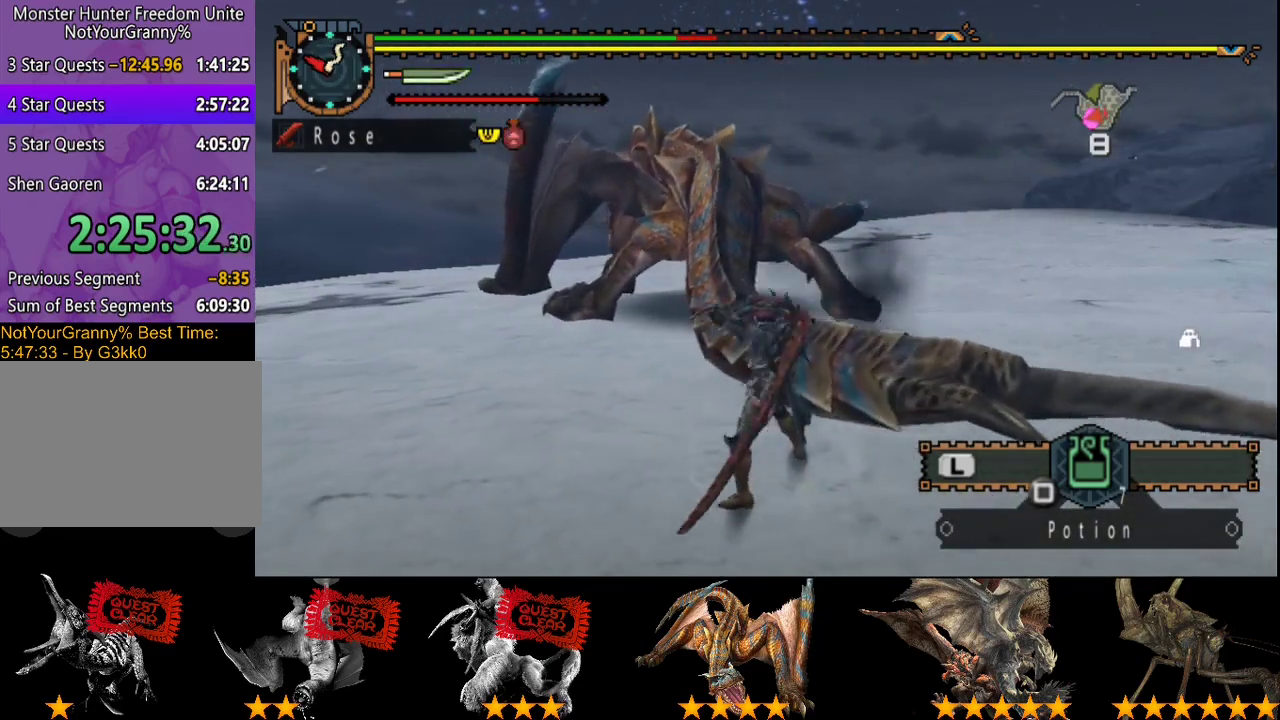
{"buttons": ["CIRCLE", "TRIANGLE"], "left_stick": "center", "right_stick": "center", "events": [[17, "TRIANGLE", "up"], [67, "TRIANGLE", "down"], [167, "CIRCLE", "up"], [267, "CIRCLE", "down"], [333, "CIRCLE", "up"], [367, "TRIANGLE", "up"], [433, "CIRCLE", "down"], [433, "TRIANGLE", "down"]]}
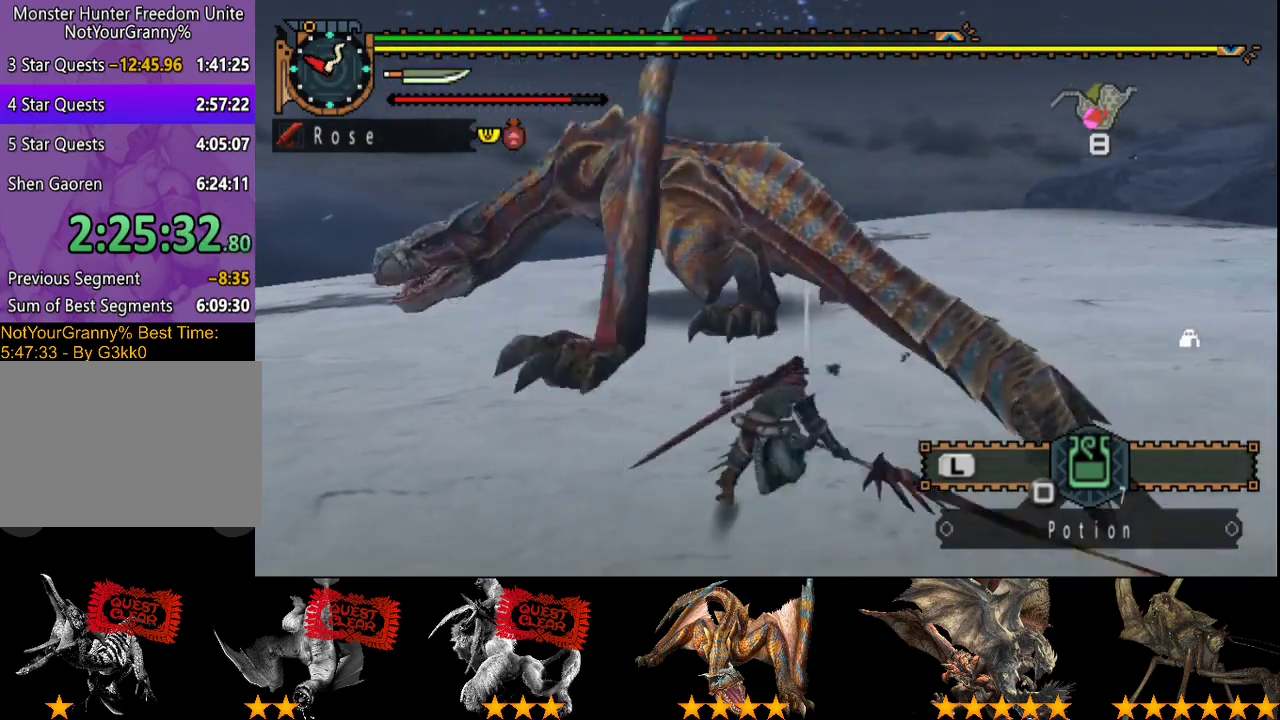
{"buttons": [], "left_stick": "right", "right_stick": "center", "events": [[33, "CIRCLE", "up"], [33, "TRIANGLE", "up"], [167, "left_stick", "right"]]}
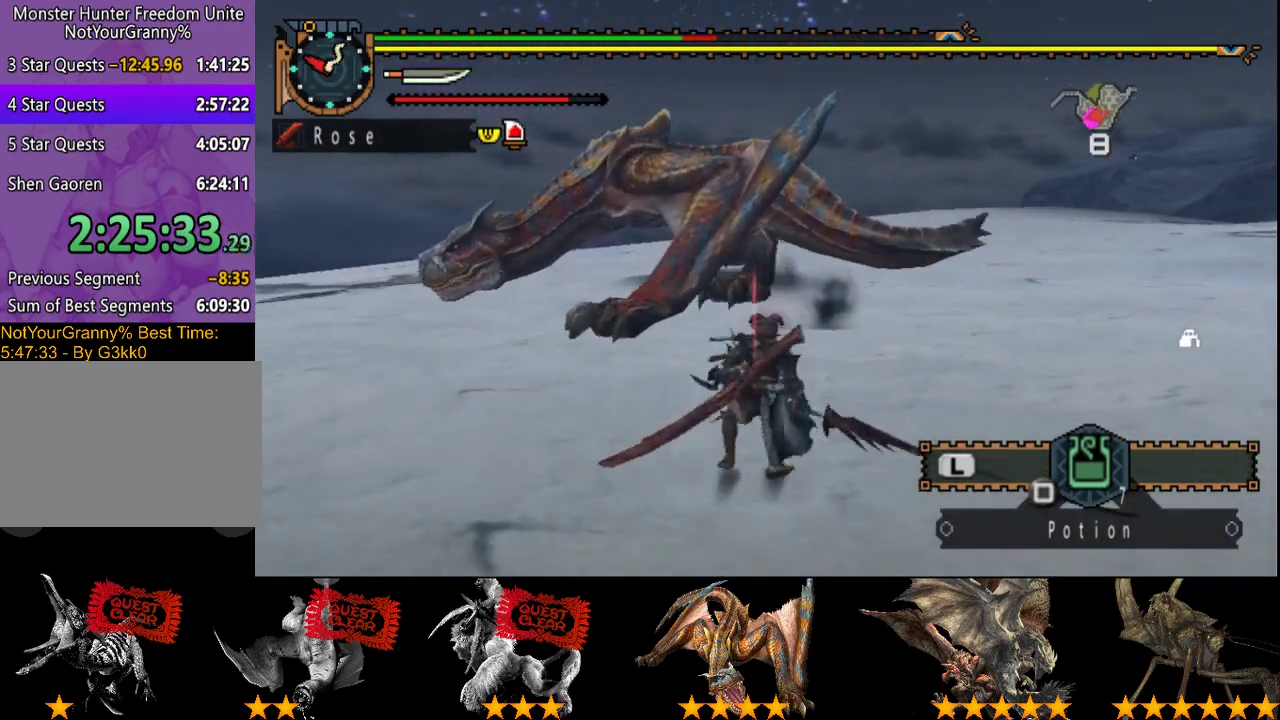
{"buttons": [], "left_stick": "right", "right_stick": "left", "events": [[400, "right_stick", "left"]]}
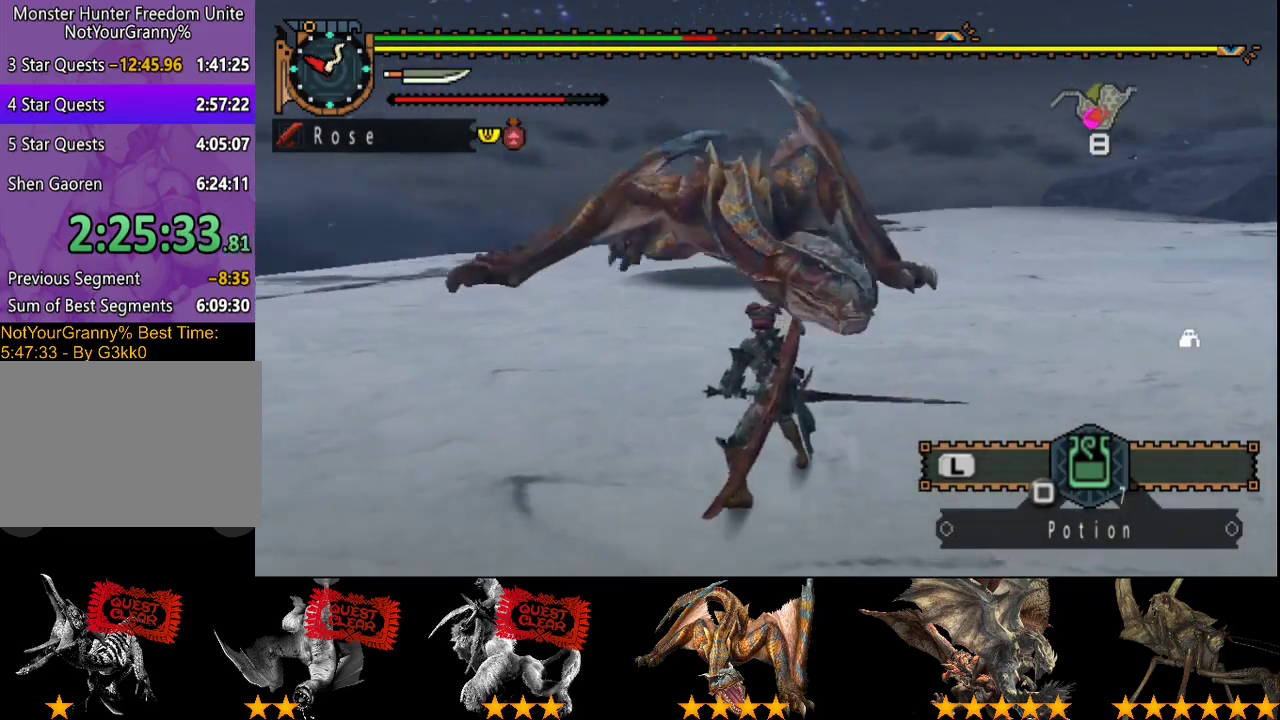
{"buttons": [], "left_stick": "right", "right_stick": "center", "events": [[100, "right_stick", "center"], [350, "CROSS", "down"], [450, "CROSS", "up"]]}
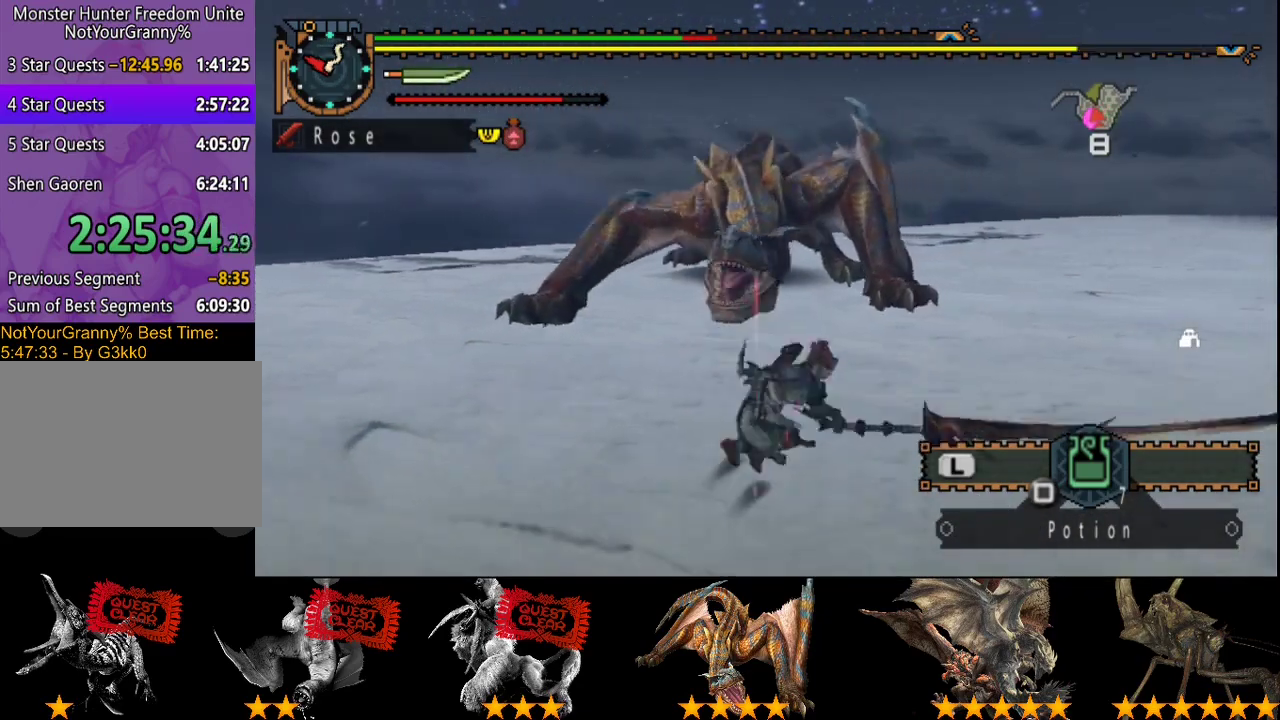
{"buttons": [], "left_stick": "right", "right_stick": "left", "events": [[17, "CROSS", "down"], [117, "CROSS", "up"], [350, "right_stick", "left"]]}
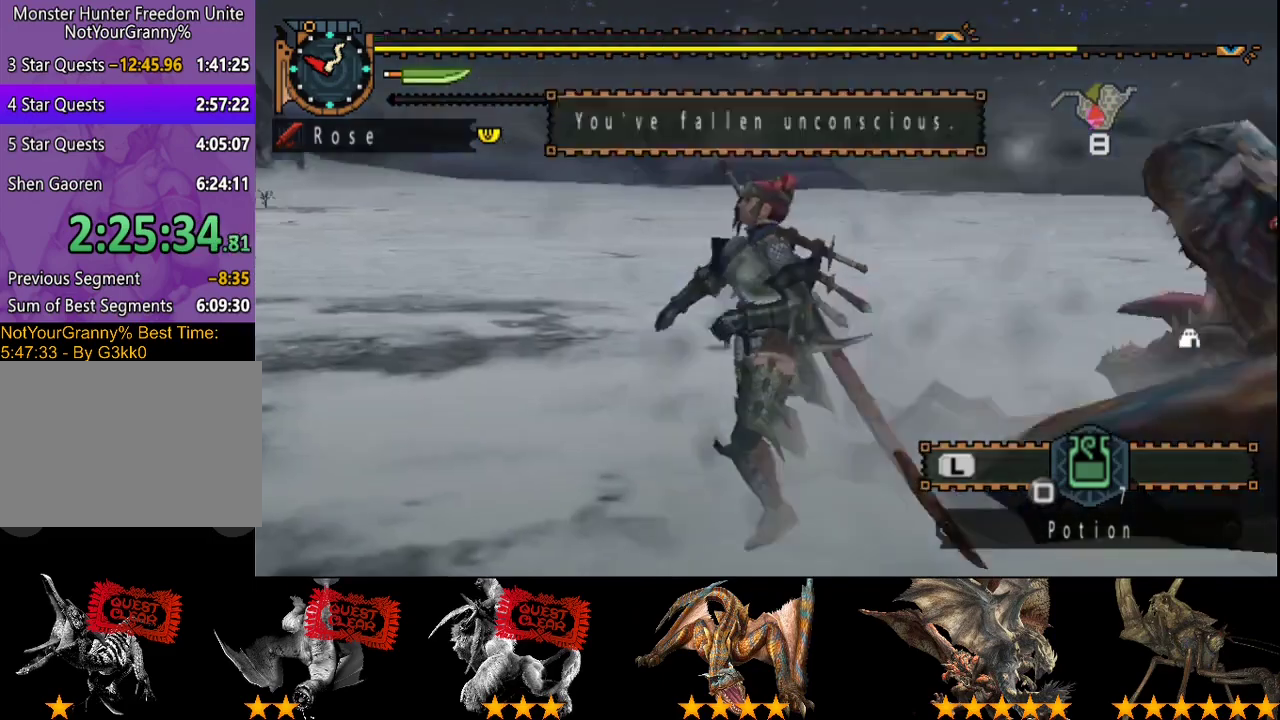
{"buttons": [], "left_stick": "center", "right_stick": "center", "events": [[200, "left_stick", "down-right"], [317, "left_stick", "right"], [433, "left_stick", "center"], [467, "right_stick", "center"]]}